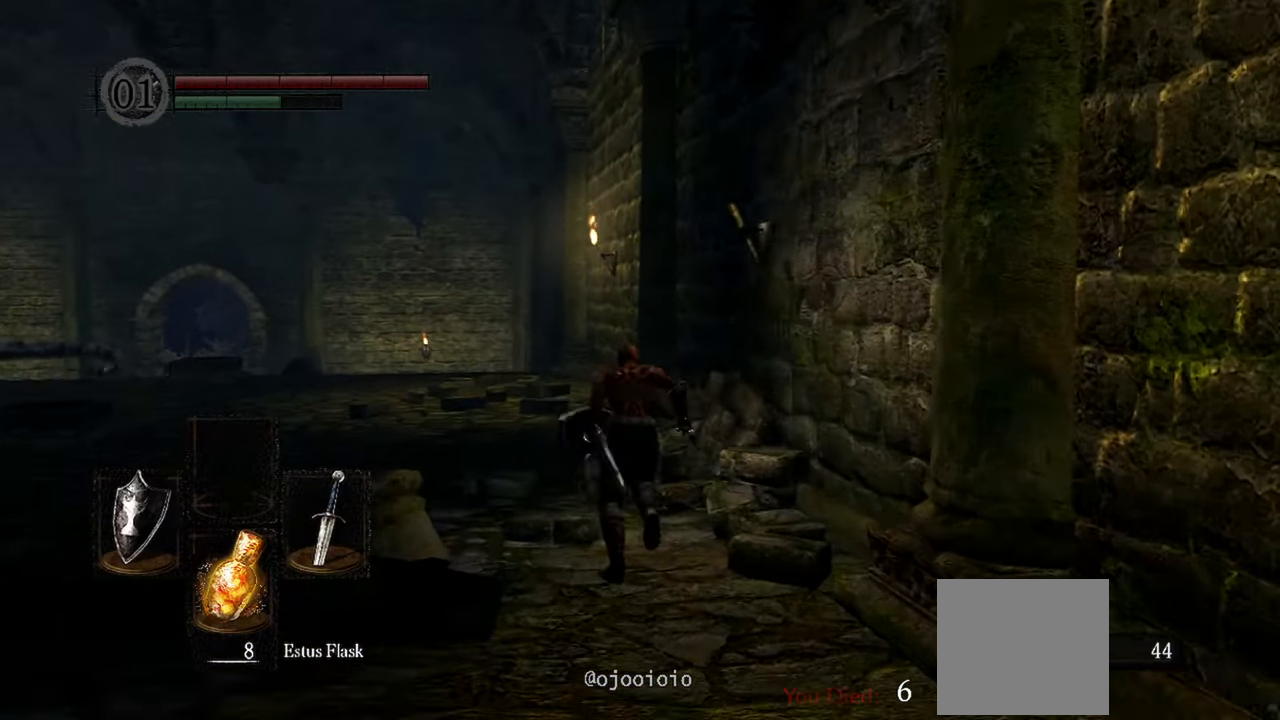
Gameplay with a controller (Xbox layout); each line is a JSON object with the inputs held at the frame after it (dt_ms = milliseconds from this image to that frame). "events" lists button and stick changes between this image and that frame as [ms after this image, input, new state], when the widget could be followed in between. Not read: L3.
{"dt_ms": 500, "buttons": ["B"], "left_stick": "up", "right_stick": "up-left", "events": []}
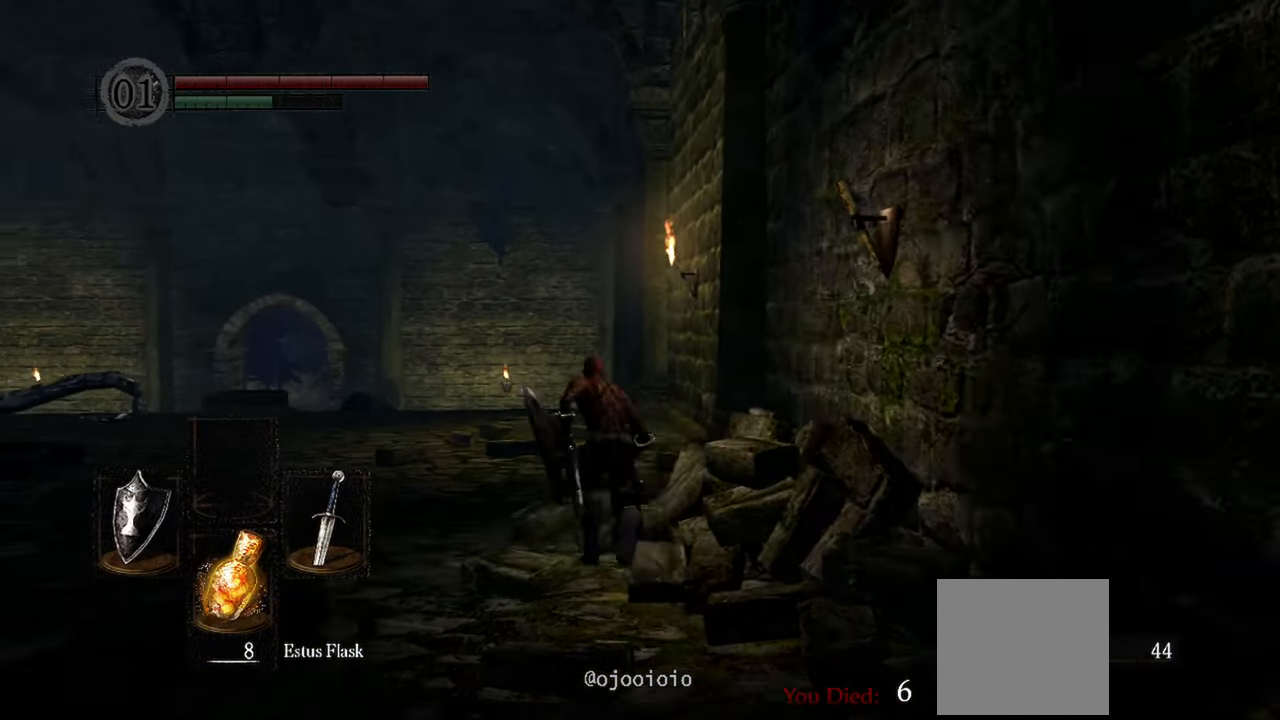
{"dt_ms": 500, "buttons": ["B"], "left_stick": "up", "right_stick": "center", "events": [[383, "right_stick", "center"]]}
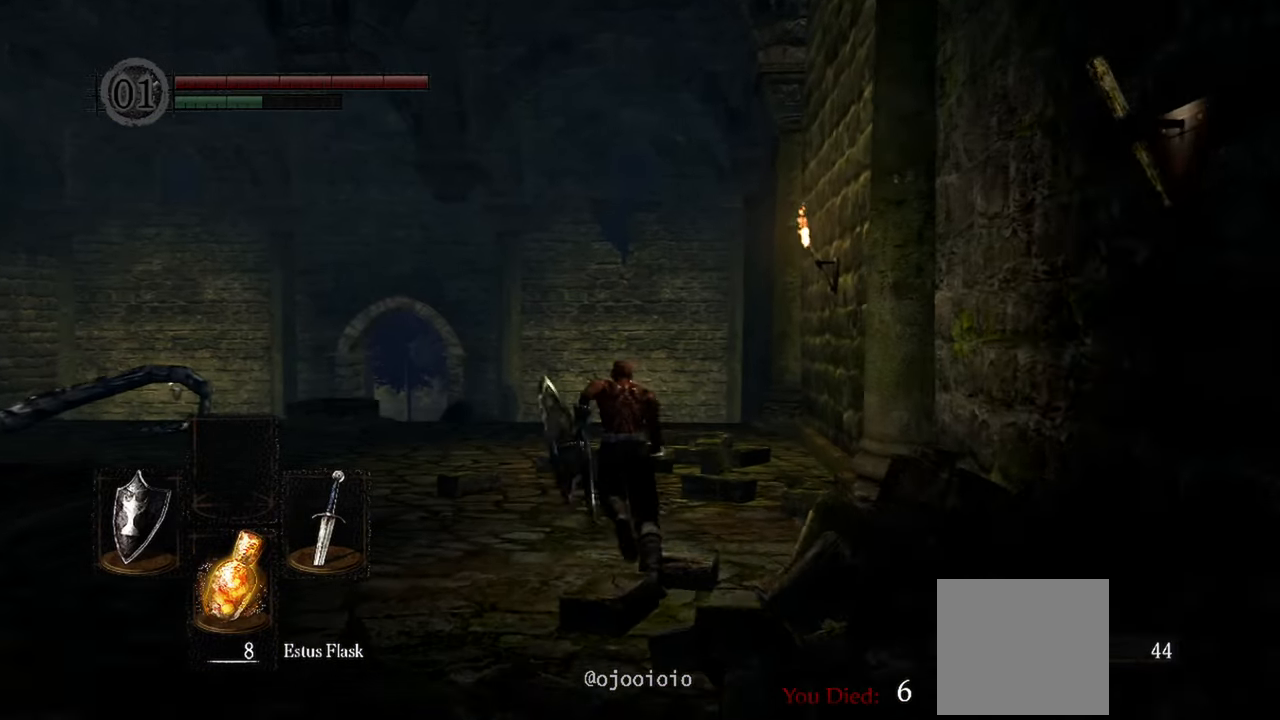
{"dt_ms": 500, "buttons": ["B"], "left_stick": "up", "right_stick": "center", "events": []}
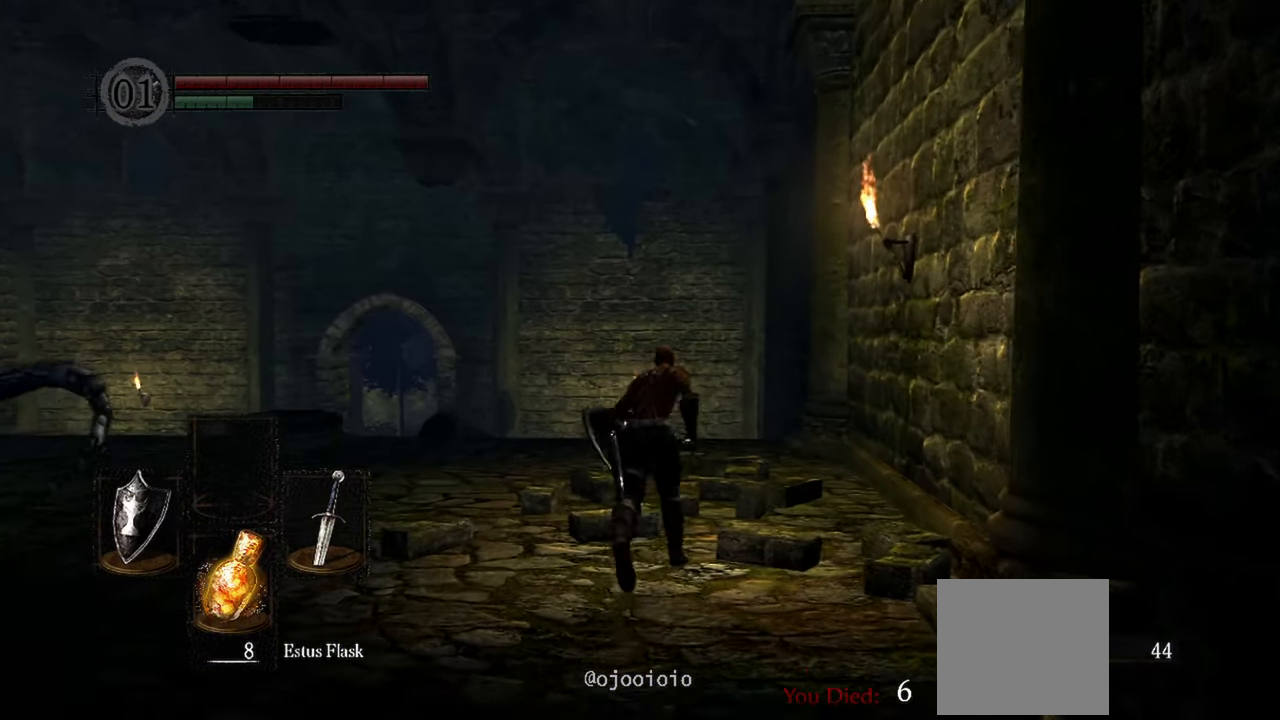
{"dt_ms": 500, "buttons": ["B"], "left_stick": "up", "right_stick": "center", "events": []}
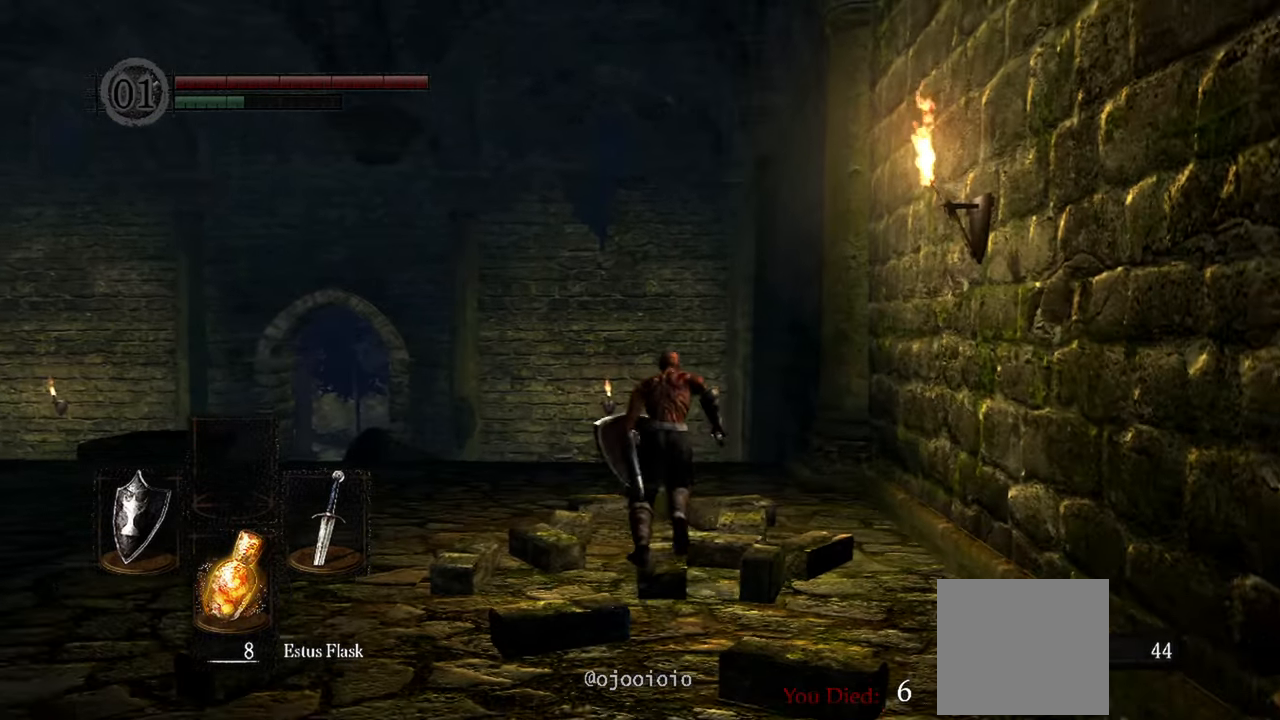
{"dt_ms": 500, "buttons": ["B"], "left_stick": "up", "right_stick": "center", "events": []}
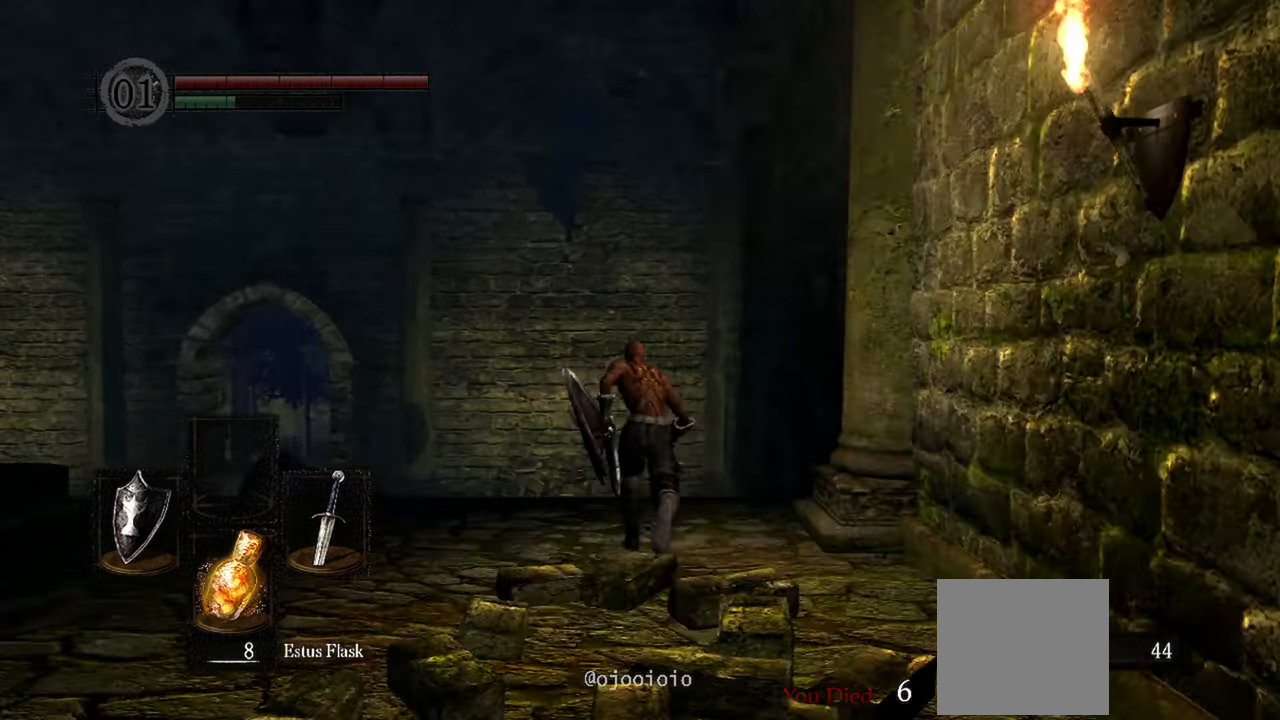
{"dt_ms": 500, "buttons": ["B"], "left_stick": "up", "right_stick": "down-left", "events": [[267, "right_stick", "down-left"]]}
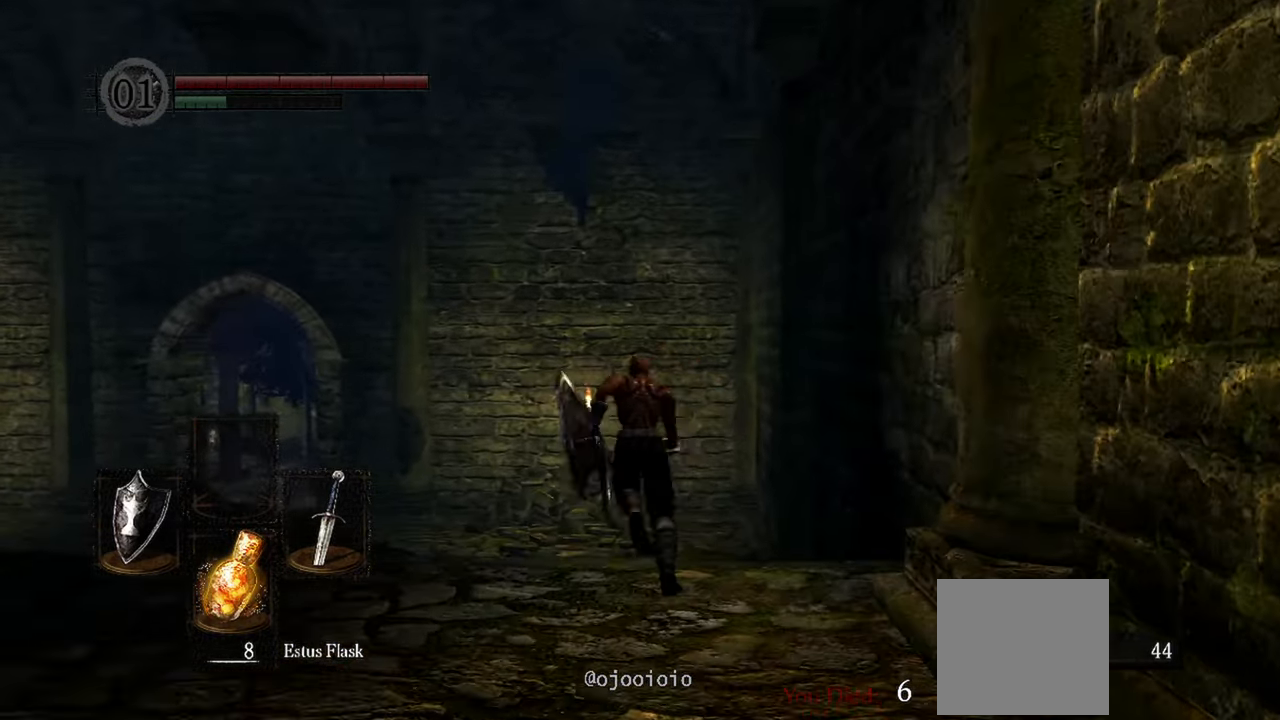
{"dt_ms": 500, "buttons": ["B"], "left_stick": "up", "right_stick": "down-left", "events": []}
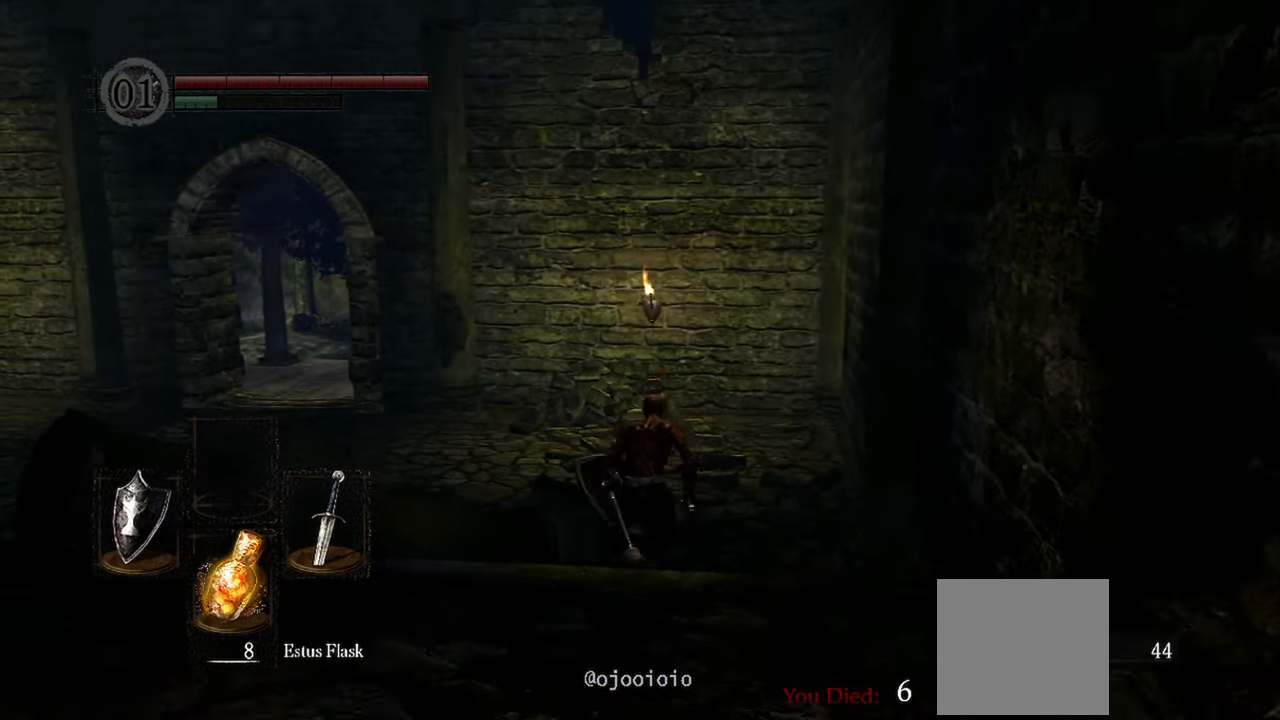
{"dt_ms": 500, "buttons": ["B"], "left_stick": "up-right", "right_stick": "center", "events": [[317, "left_stick", "up-right"], [317, "right_stick", "center"]]}
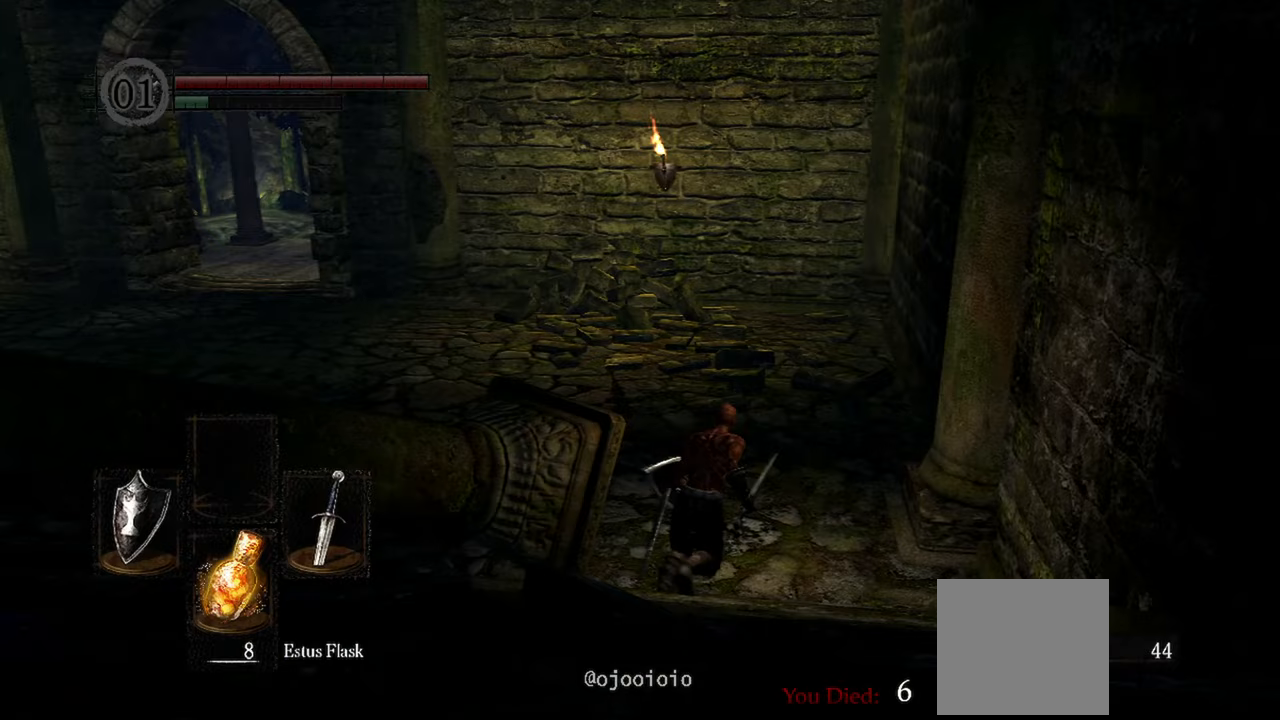
{"dt_ms": 500, "buttons": ["B"], "left_stick": "up", "right_stick": "left", "events": [[50, "left_stick", "up"], [350, "right_stick", "left"]]}
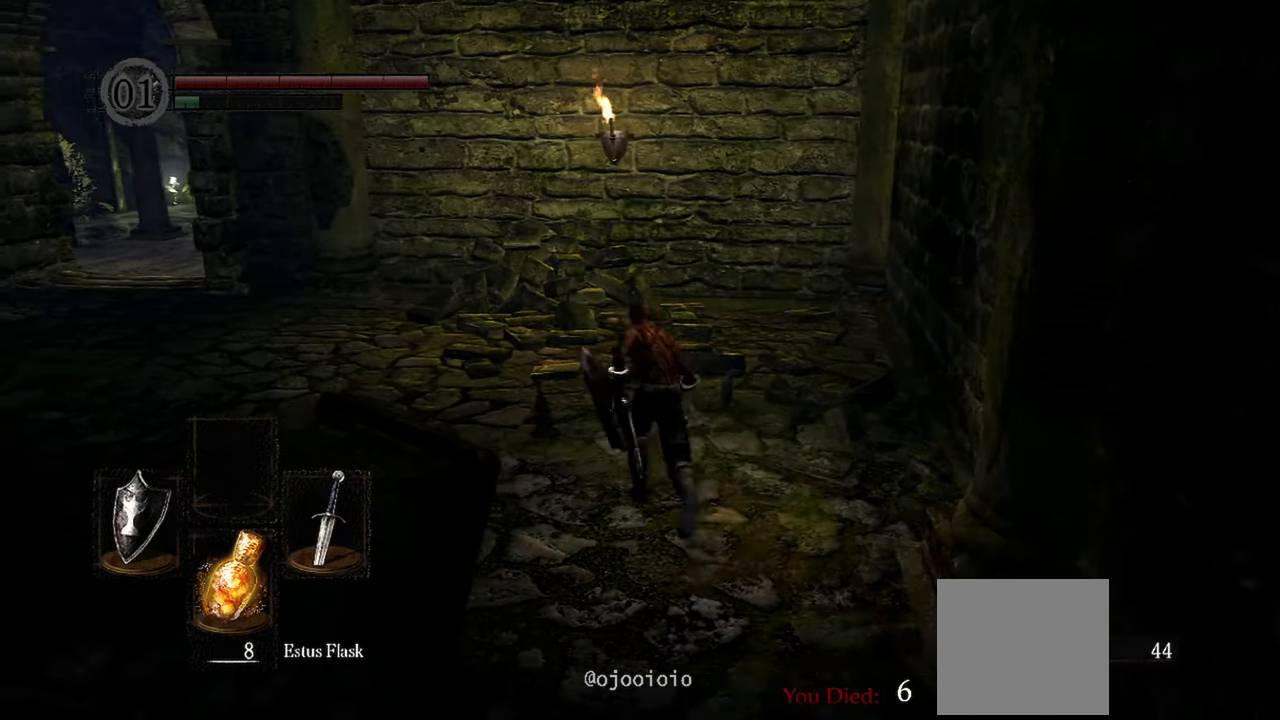
{"dt_ms": 500, "buttons": ["B"], "left_stick": "up-left", "right_stick": "left", "events": [[400, "left_stick", "up-left"]]}
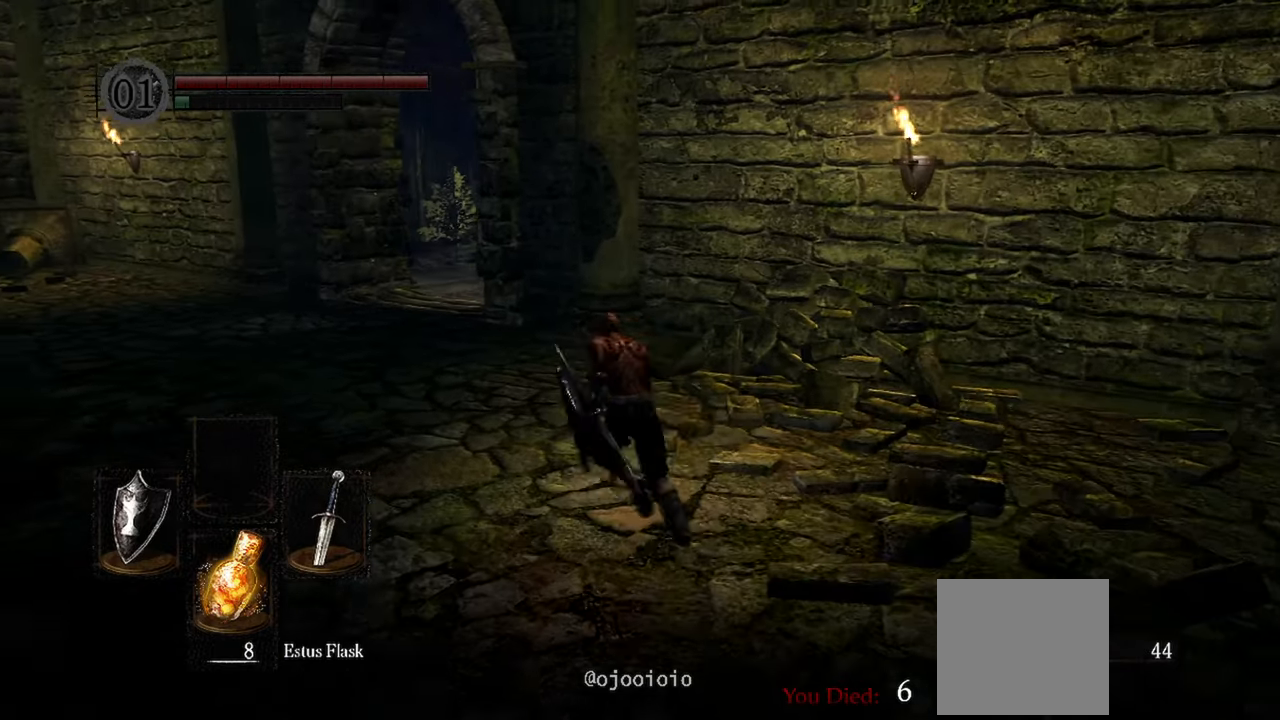
{"dt_ms": 500, "buttons": [], "left_stick": "up-left", "right_stick": "center", "events": [[117, "right_stick", "center"], [283, "B", "up"]]}
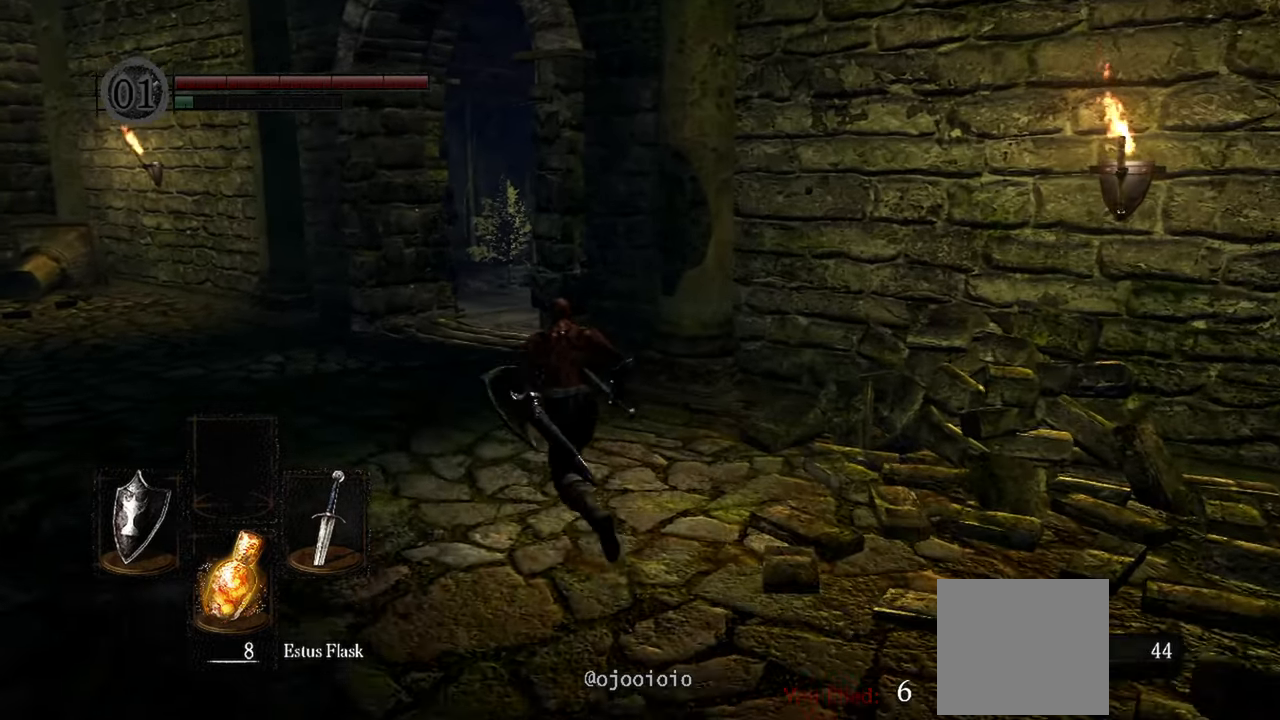
{"dt_ms": 500, "buttons": [], "left_stick": "up", "right_stick": "center", "events": [[433, "left_stick", "up"]]}
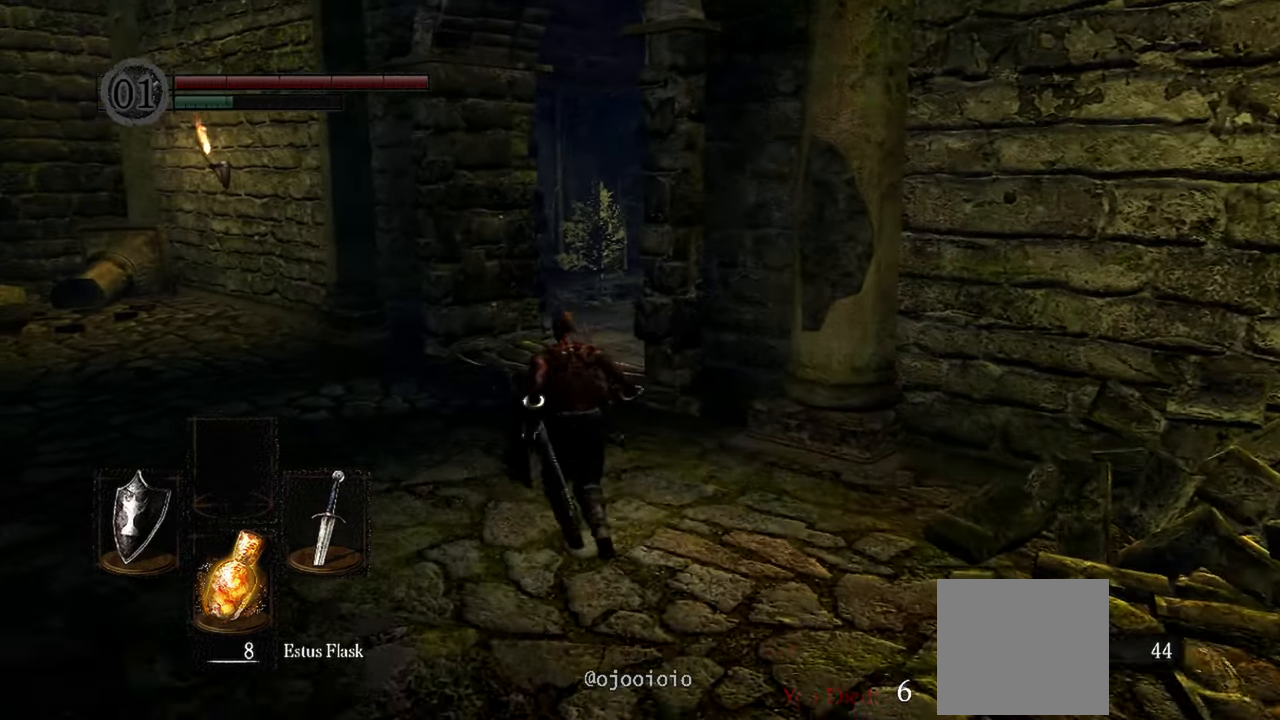
{"dt_ms": 500, "buttons": [], "left_stick": "up", "right_stick": "center", "events": []}
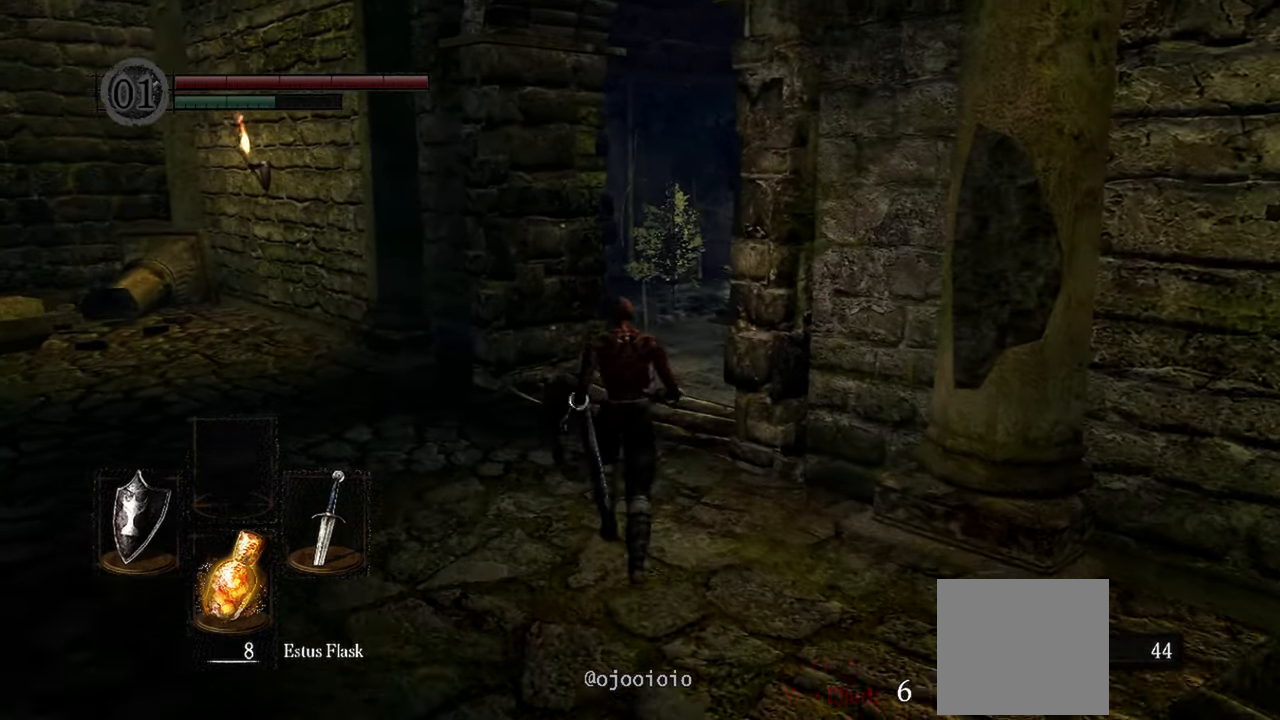
{"dt_ms": 500, "buttons": ["B"], "left_stick": "up", "right_stick": "center", "events": [[217, "B", "down"]]}
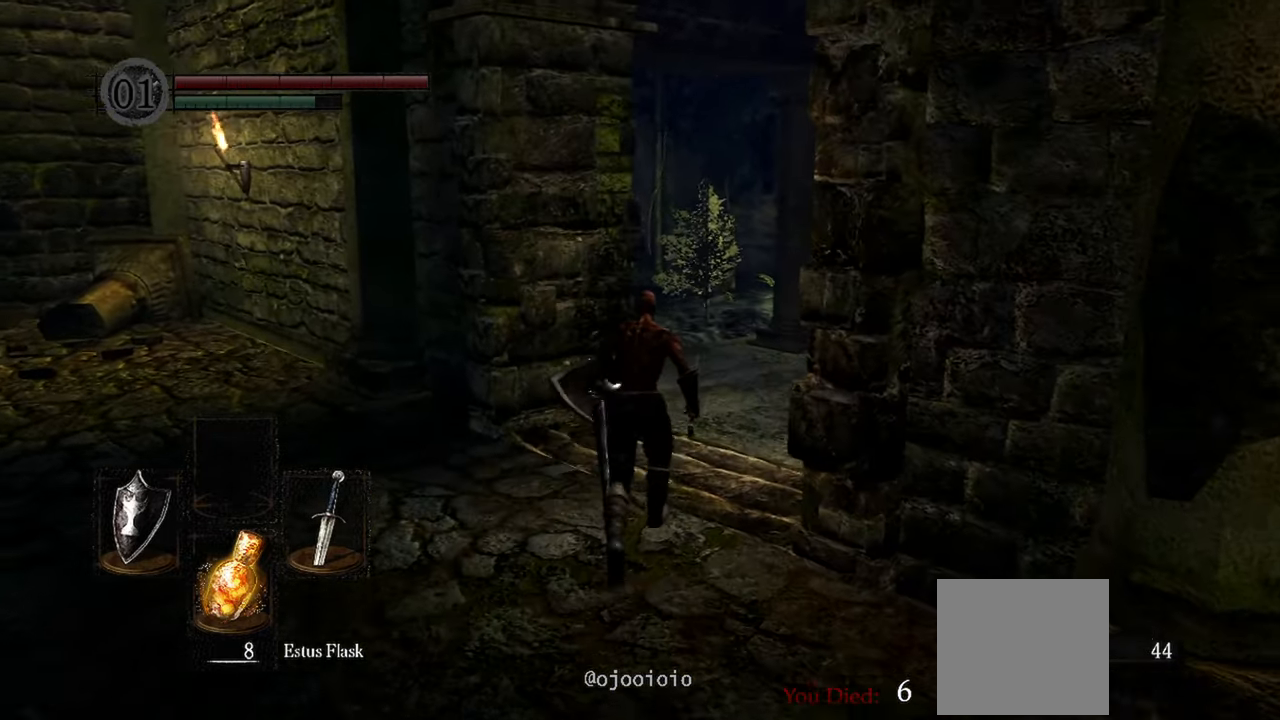
{"dt_ms": 500, "buttons": ["B"], "left_stick": "up", "right_stick": "center", "events": []}
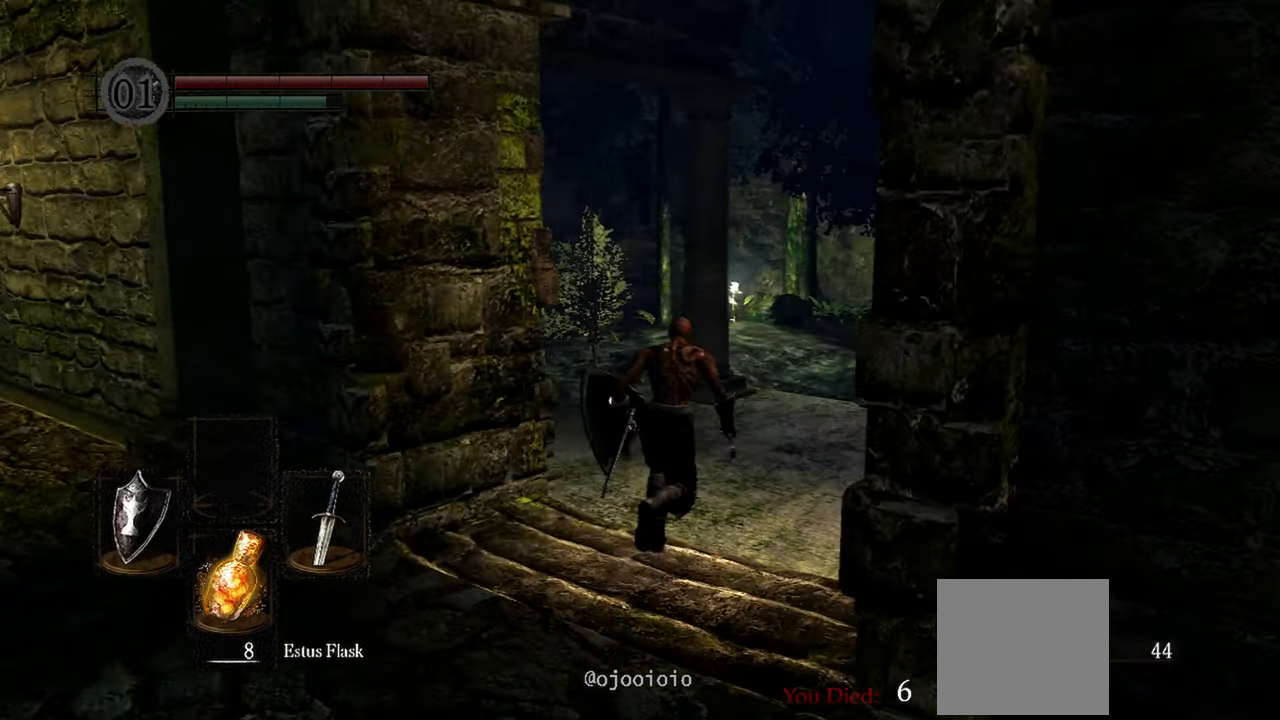
{"dt_ms": 500, "buttons": ["B"], "left_stick": "up", "right_stick": "center", "events": []}
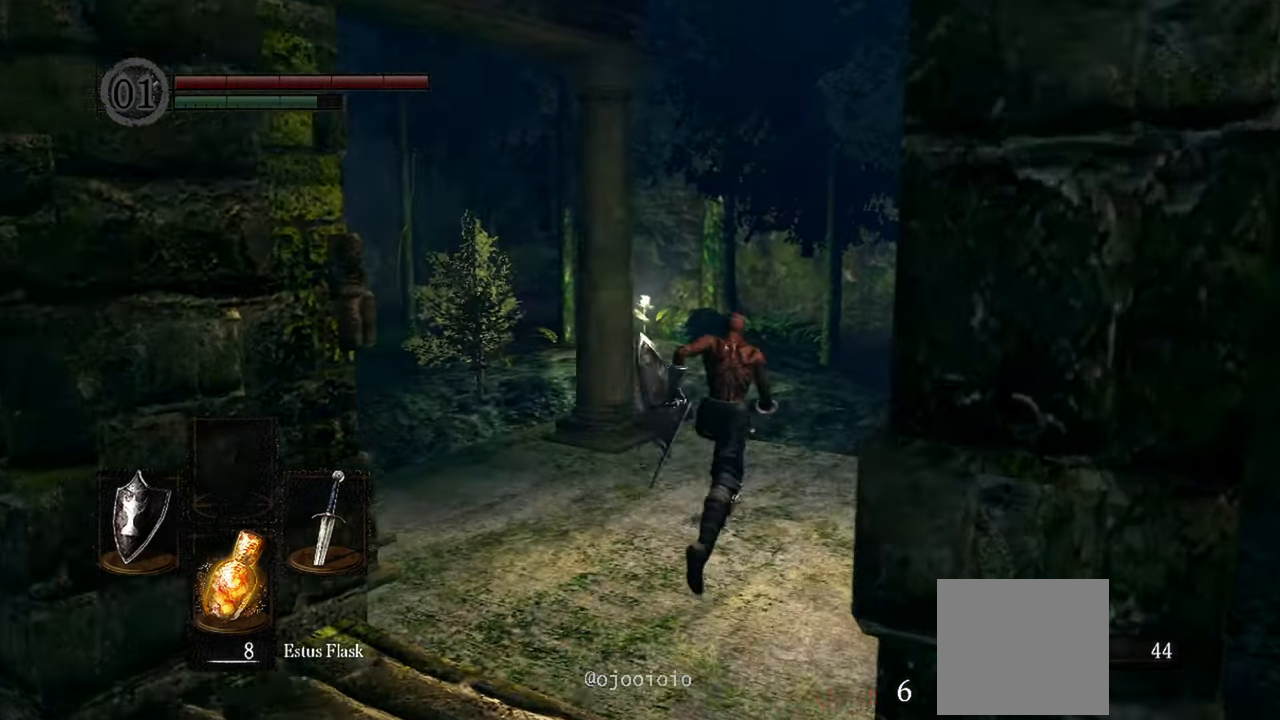
{"dt_ms": 1000, "buttons": ["B"], "left_stick": "up", "right_stick": "left"}
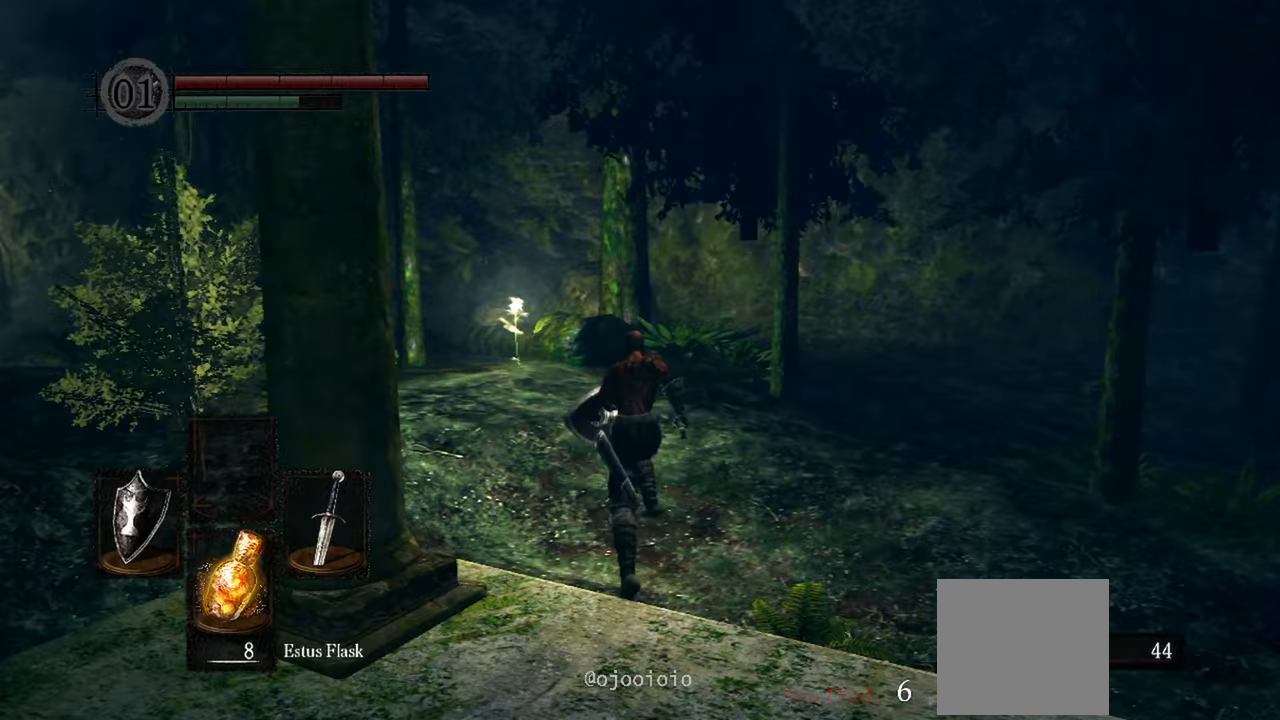
{"dt_ms": 500, "buttons": ["B"], "left_stick": "up", "right_stick": "left", "events": []}
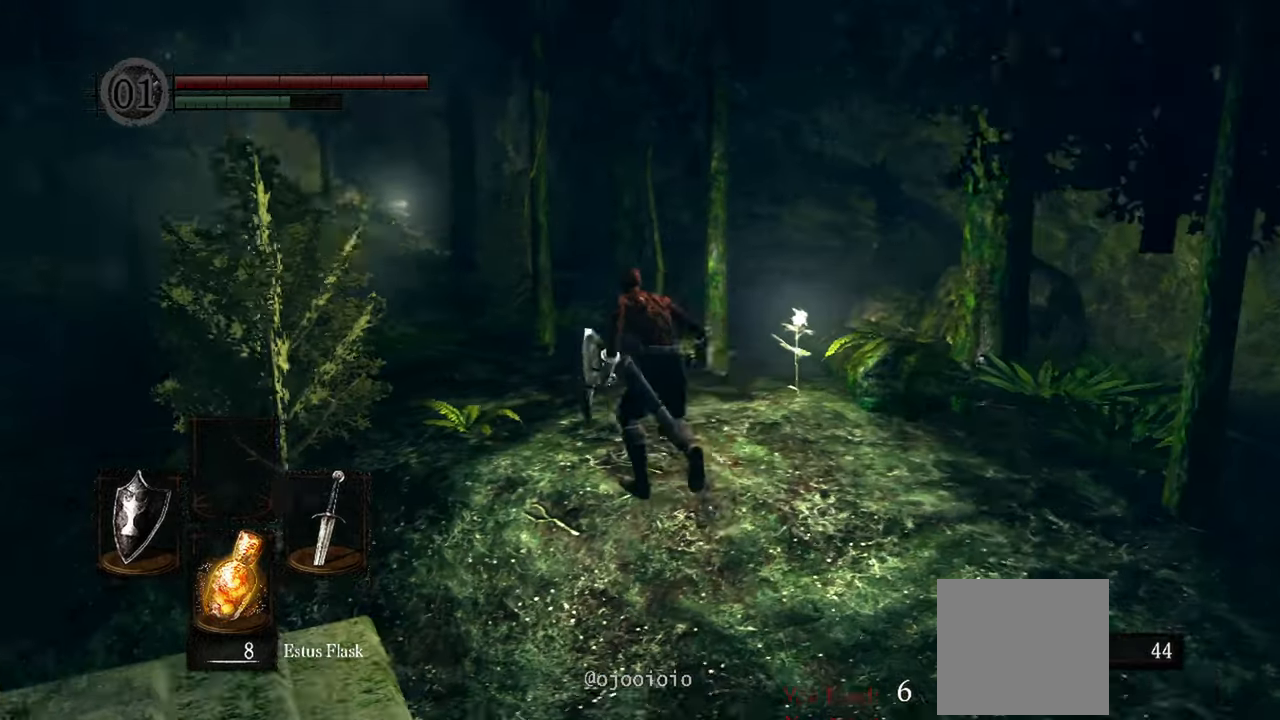
{"dt_ms": 500, "buttons": ["B"], "left_stick": "up", "right_stick": "center"}
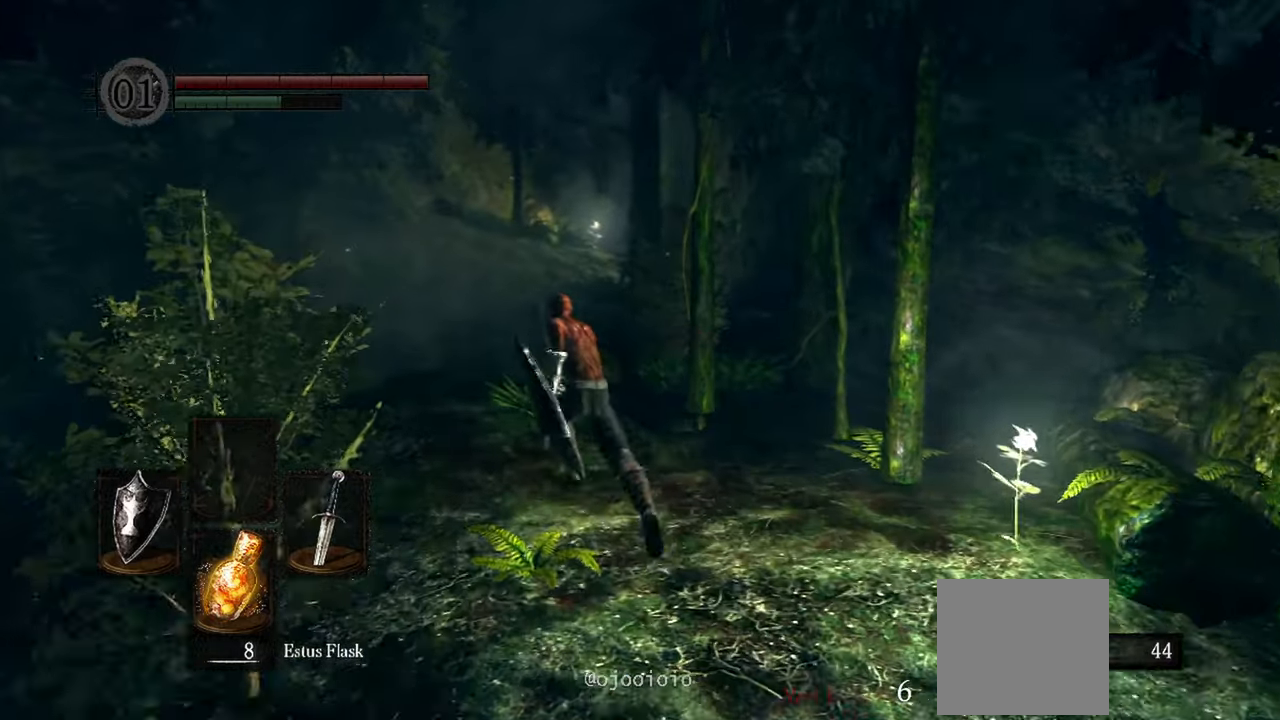
{"dt_ms": 500, "buttons": ["B"], "left_stick": "up", "right_stick": "center"}
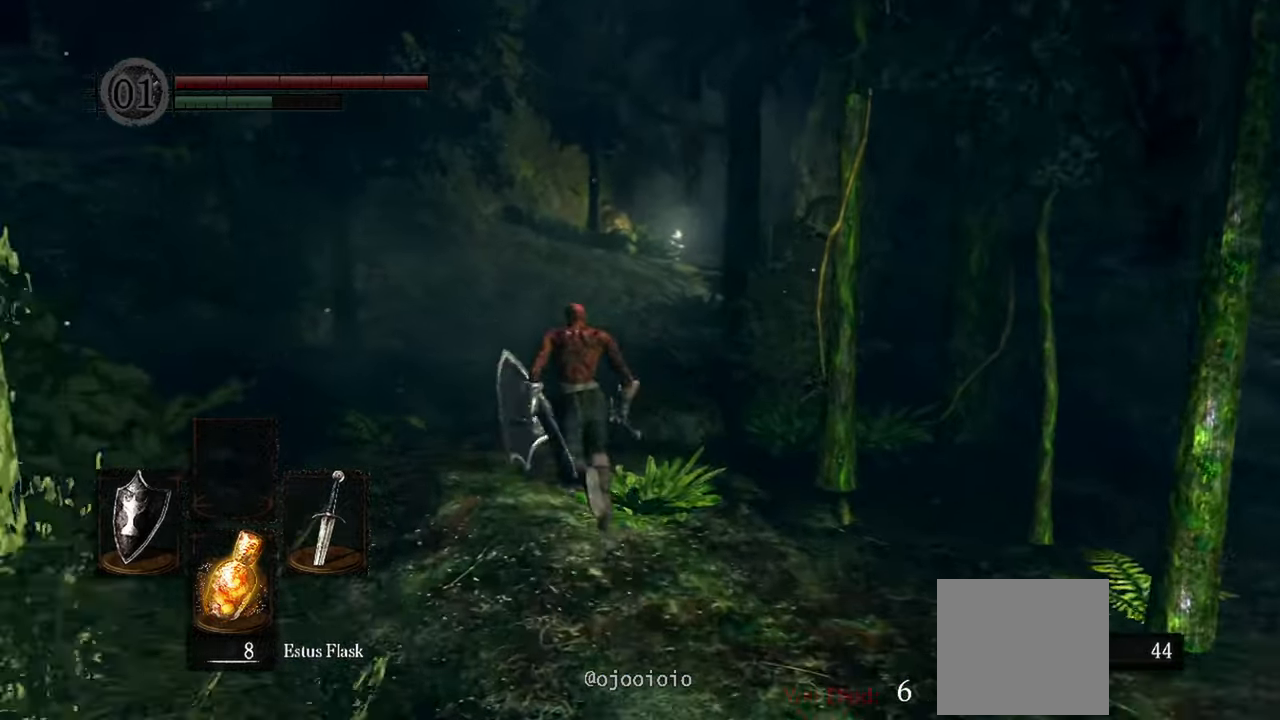
{"dt_ms": 500, "buttons": ["B"], "left_stick": "up", "right_stick": "center", "events": []}
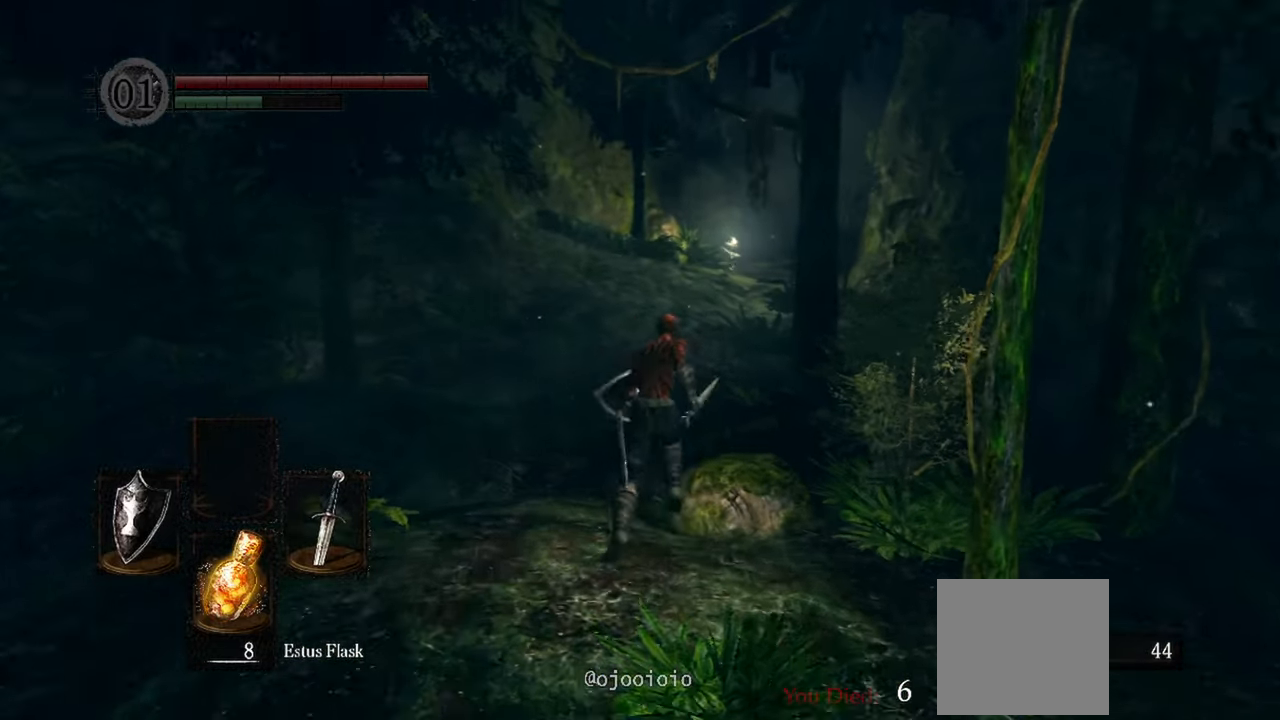
{"dt_ms": 500, "buttons": ["B"], "left_stick": "up", "right_stick": "center", "events": [[50, "right_stick", "up-right"], [350, "right_stick", "center"]]}
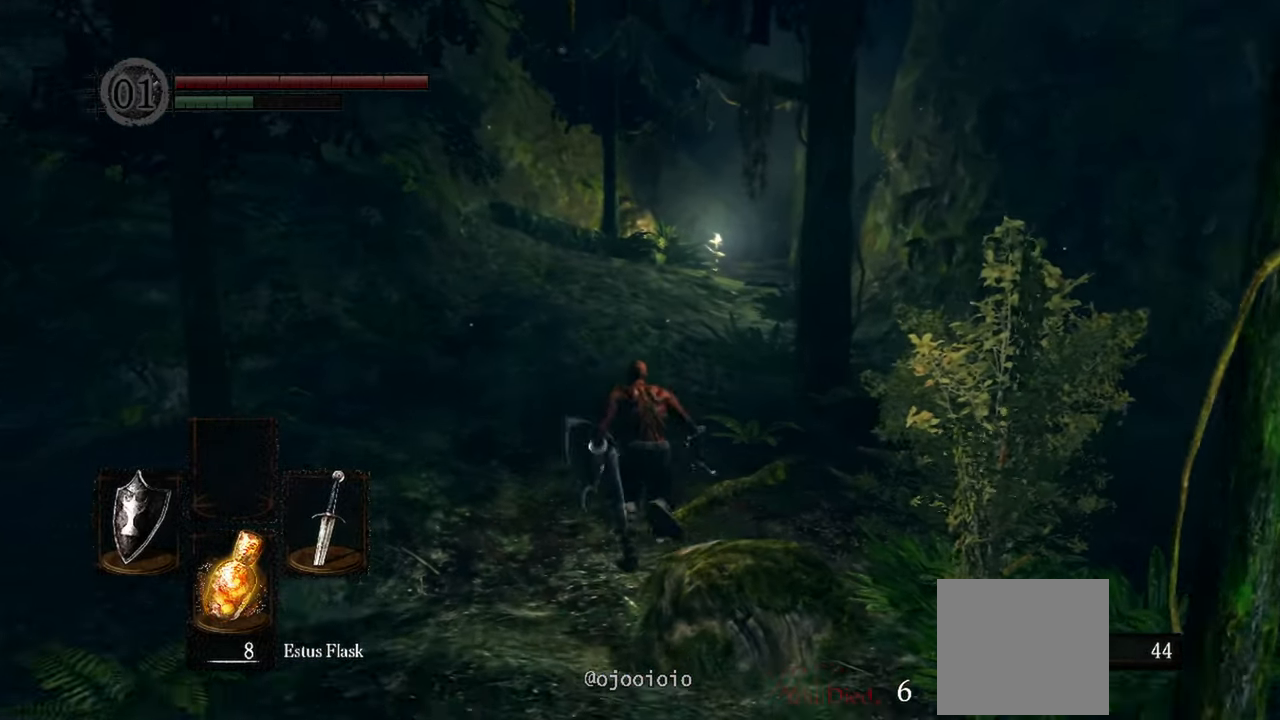
{"dt_ms": 500, "buttons": ["B"], "left_stick": "up", "right_stick": "center", "events": []}
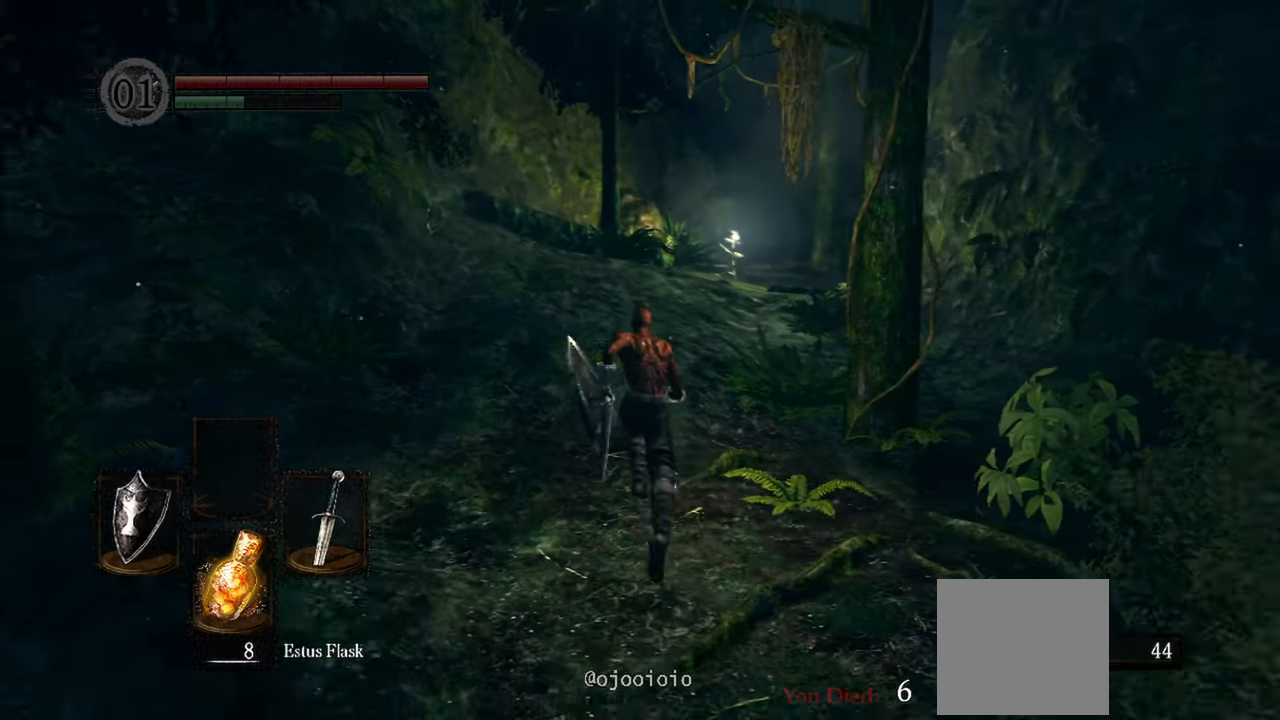
{"dt_ms": 500, "buttons": ["B"], "left_stick": "up", "right_stick": "center", "events": []}
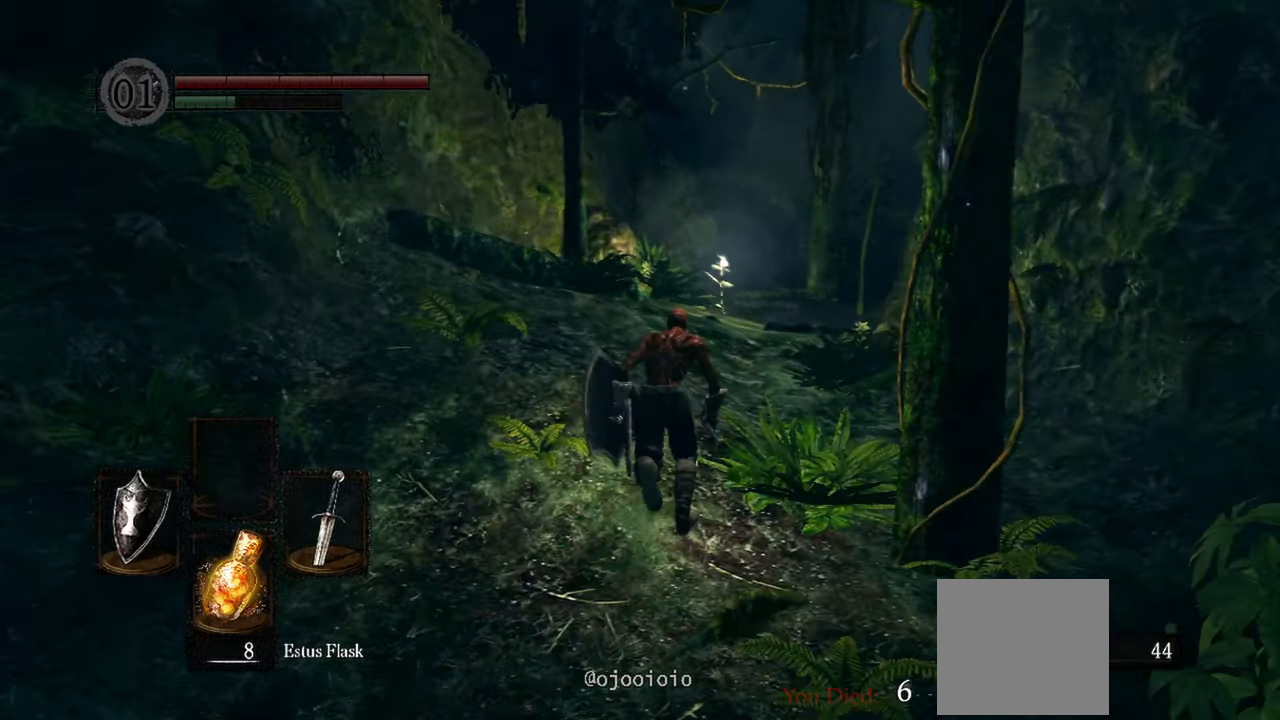
{"dt_ms": 500, "buttons": ["B"], "left_stick": "up", "right_stick": "center", "events": []}